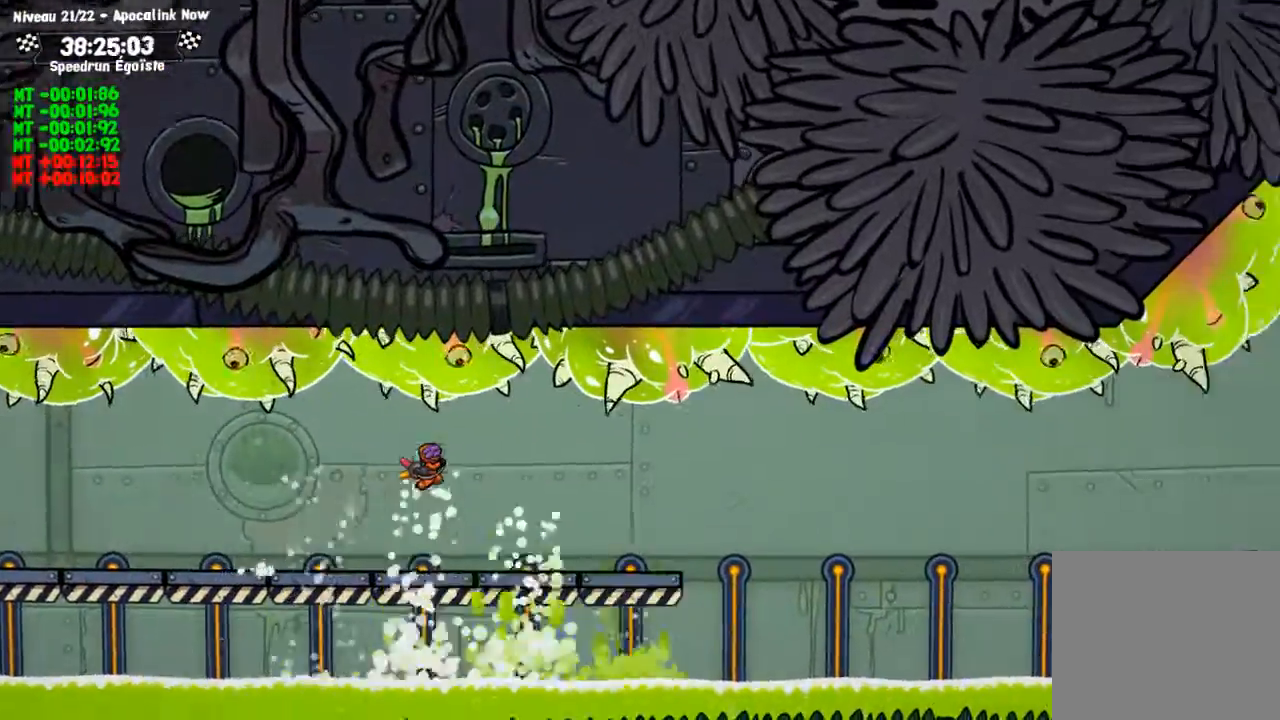
Gameplay with a controller (PlayStation layout); each line is a JSON object with the inputs held at the frame after it. "events" lists button and stick changes between this image and that frame as [ms after this image, input, new state], when the widget could be followed in between. Not read: R3.
{"buttons": ["CROSS"], "left_stick": "center", "right_stick": "center", "events": [[467, "CROSS", "down"]]}
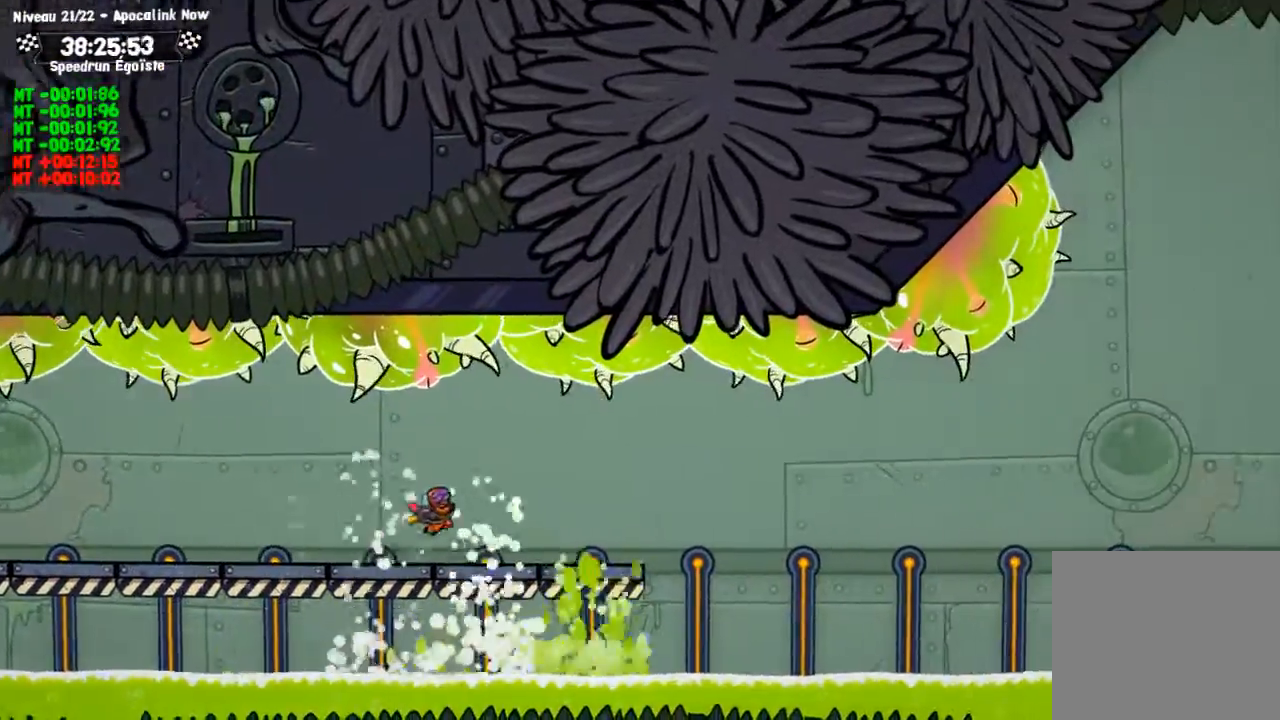
{"buttons": [], "left_stick": "center", "right_stick": "center", "events": [[33, "CROSS", "up"]]}
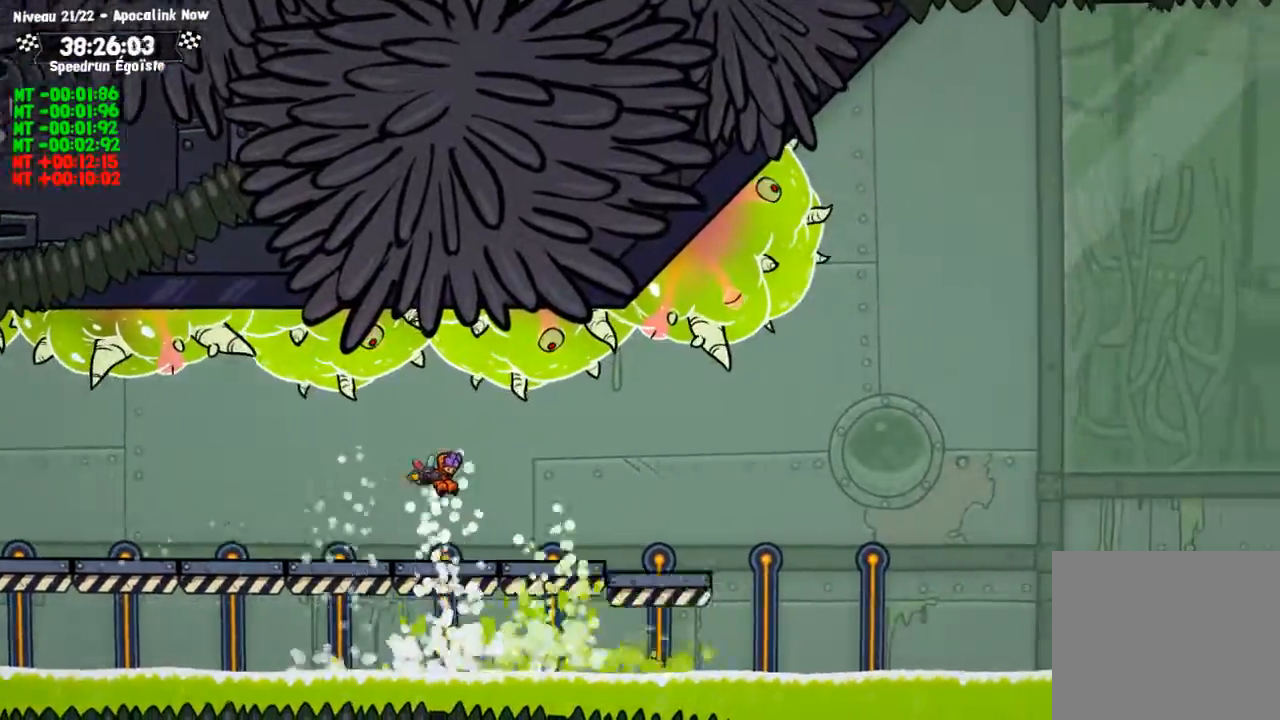
{"buttons": [], "left_stick": "center", "right_stick": "center", "events": []}
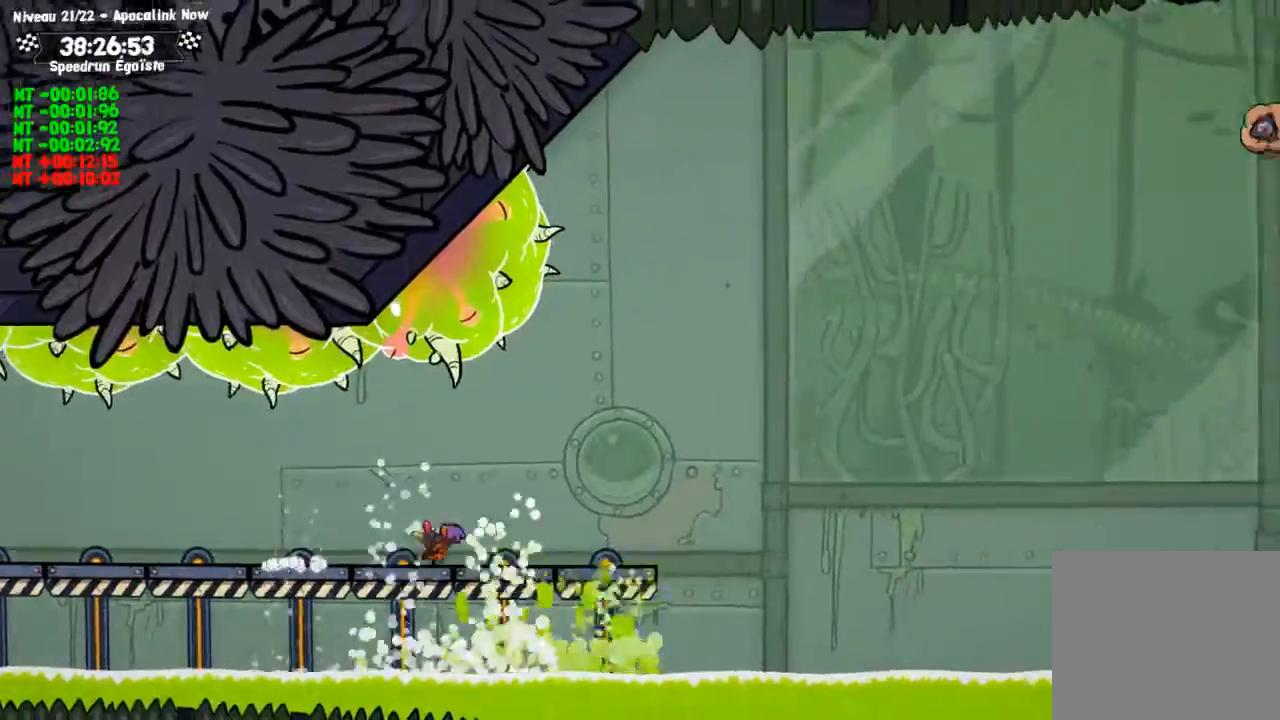
{"buttons": [], "left_stick": "center", "right_stick": "center", "events": [[334, "TRIANGLE", "down"], [434, "TRIANGLE", "up"]]}
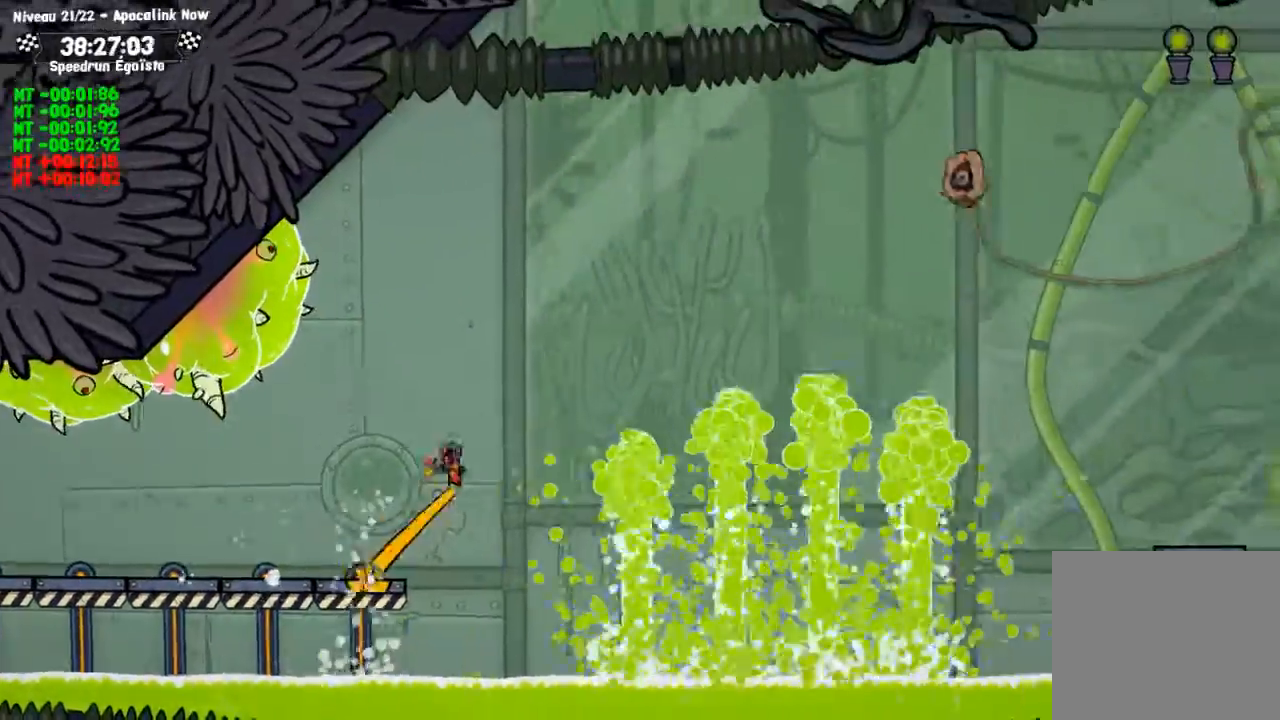
{"buttons": [], "left_stick": "center", "right_stick": "center", "events": []}
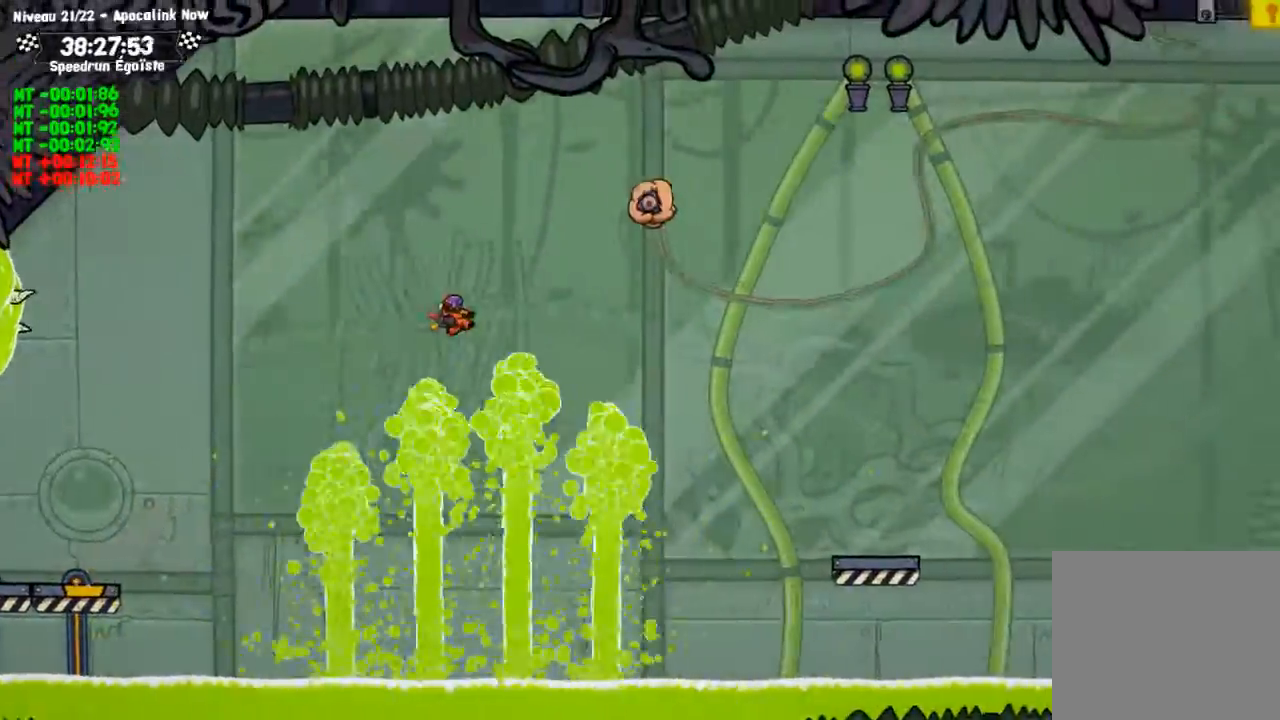
{"buttons": [], "left_stick": "center", "right_stick": "center", "events": []}